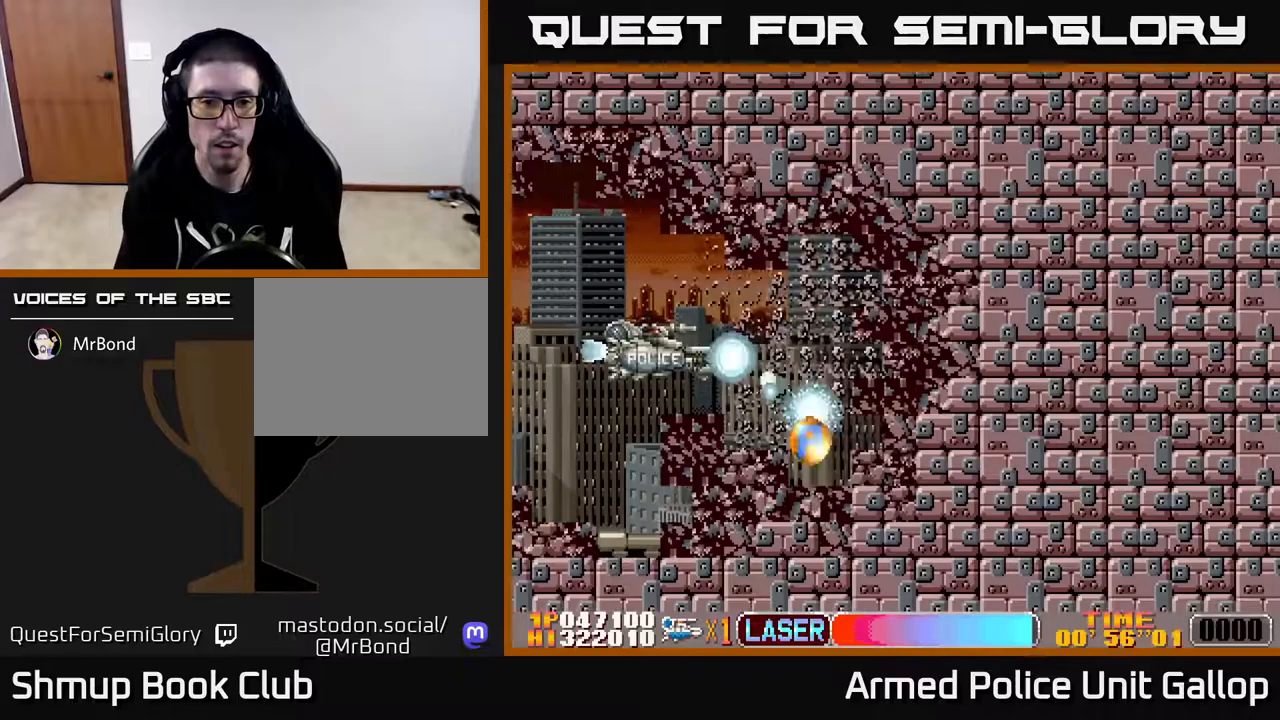
Gameplay with a controller (Xbox layout); each line is a JSON object with the inputs held at the frame after it (dt_ms = milliseconds from this image to that frame). "events" lists button and stick changes between this image and that frame as [ms after this image, input, new state], when the widget could be followed in between.
{"dt_ms": 100, "buttons": ["B", "DPAD_LEFT"], "left_stick": "center", "right_stick": "center", "events": []}
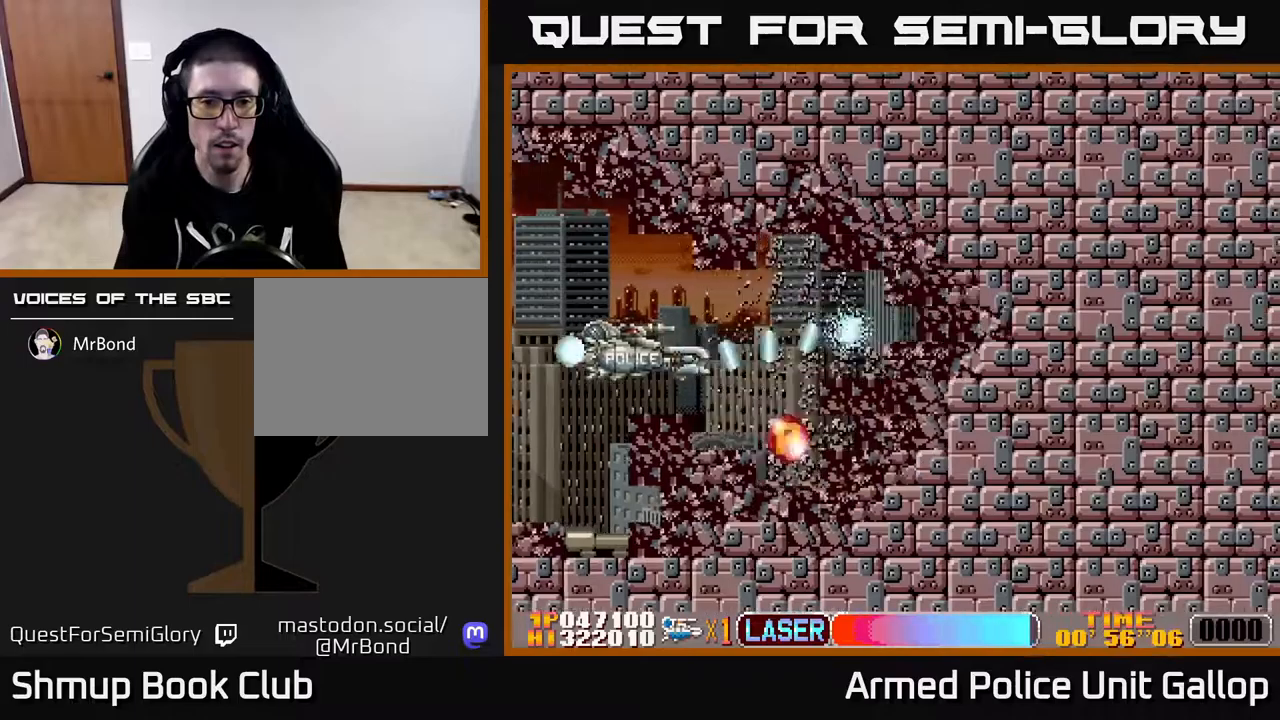
{"dt_ms": 500, "buttons": ["B"], "left_stick": "center", "right_stick": "center", "events": [[100, "DPAD_LEFT", "up"], [200, "DPAD_DOWN", "down"], [300, "DPAD_DOWN", "up"]]}
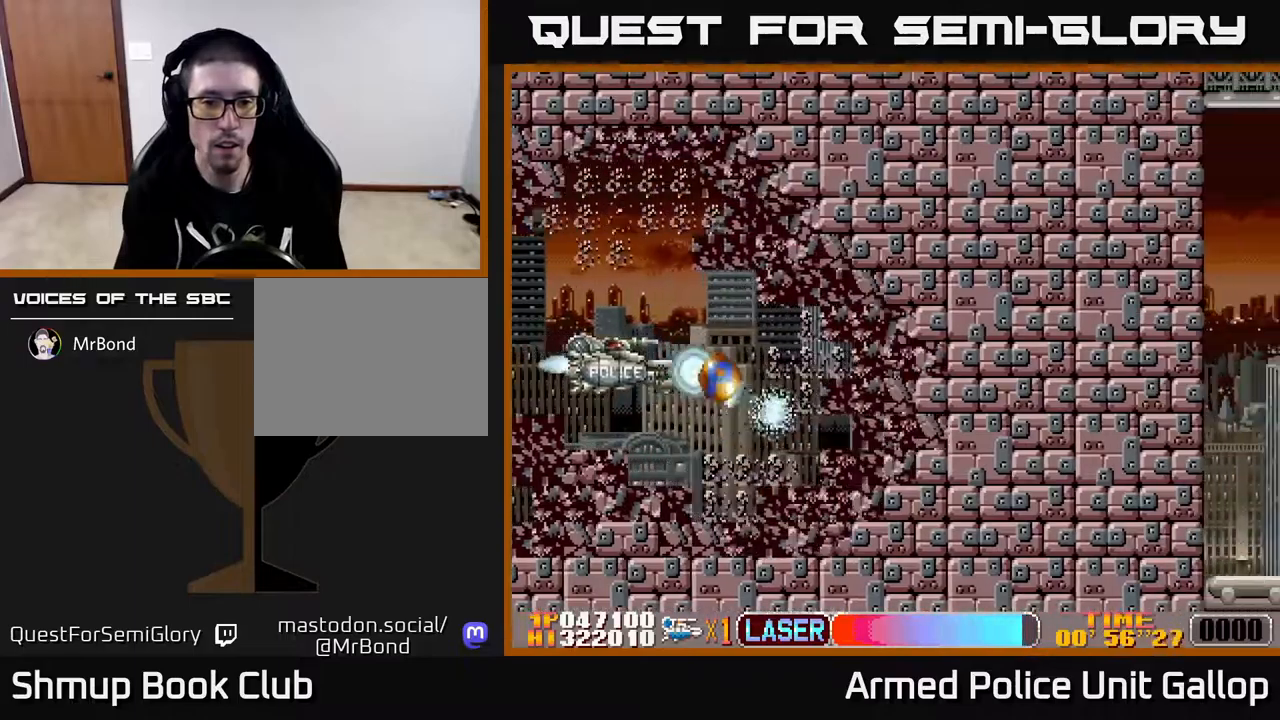
{"dt_ms": 500, "buttons": ["B", "DPAD_LEFT"], "left_stick": "center", "right_stick": "center", "events": [[50, "DPAD_RIGHT", "down"], [67, "DPAD_DOWN", "down"], [183, "DPAD_DOWN", "up"], [250, "DPAD_RIGHT", "up"], [250, "DPAD_UP", "down"], [300, "DPAD_LEFT", "down"], [433, "DPAD_UP", "up"]]}
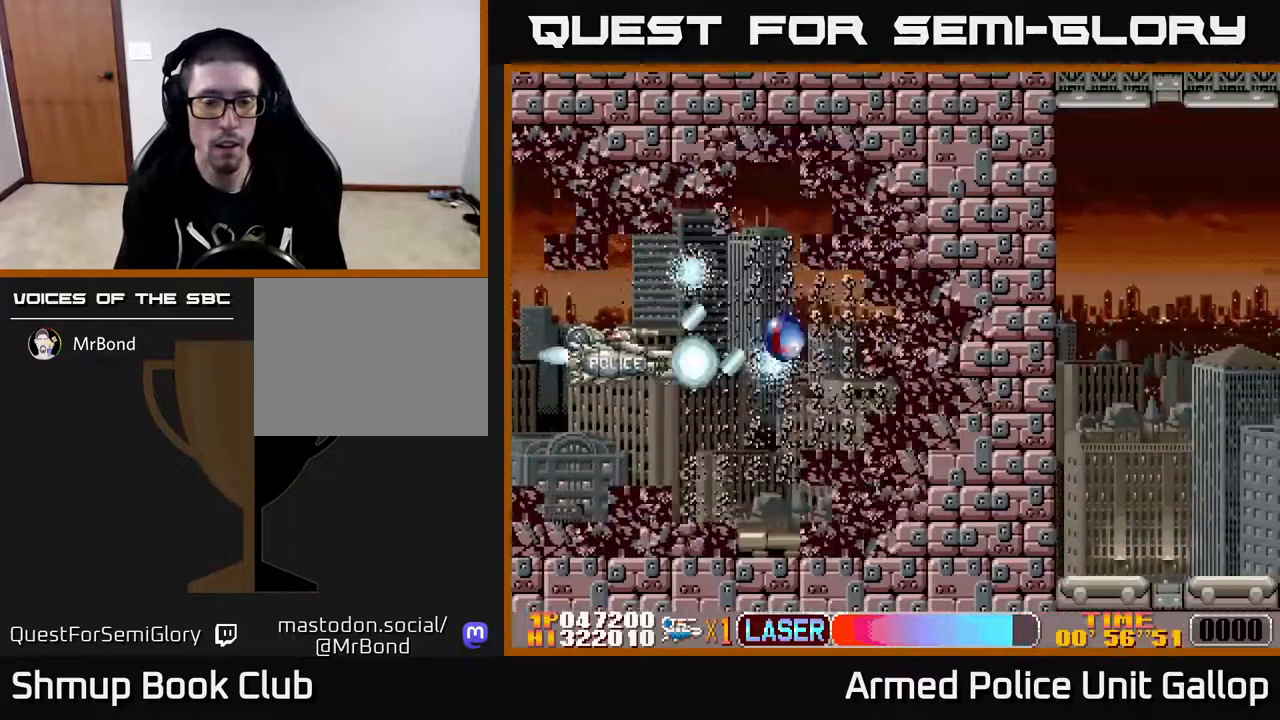
{"dt_ms": 500, "buttons": ["B", "DPAD_LEFT"], "left_stick": "center", "right_stick": "center", "events": [[117, "DPAD_DOWN", "down"], [117, "DPAD_LEFT", "up"], [167, "DPAD_RIGHT", "down"], [183, "DPAD_DOWN", "up"], [283, "DPAD_RIGHT", "up"], [300, "DPAD_UP", "down"], [317, "DPAD_LEFT", "down"], [333, "DPAD_UP", "up"]]}
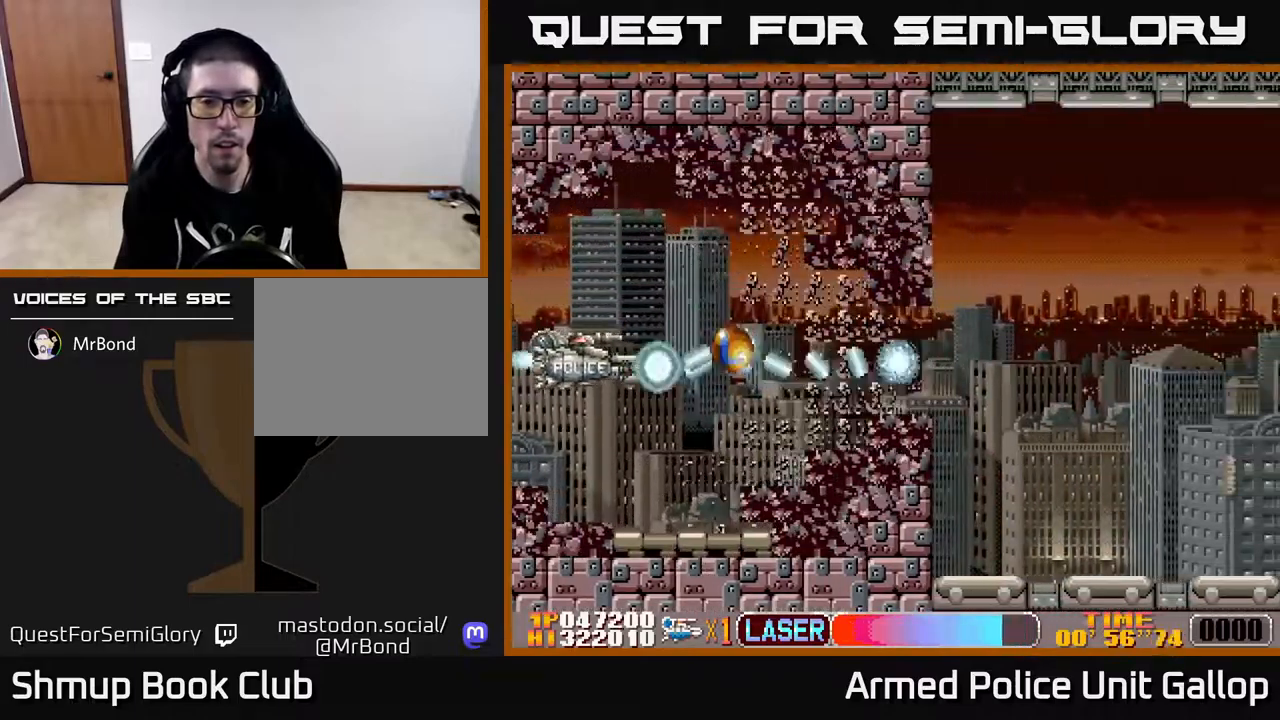
{"dt_ms": 500, "buttons": ["B", "DPAD_RIGHT"], "left_stick": "center", "right_stick": "center", "events": [[67, "DPAD_LEFT", "up"], [117, "DPAD_RIGHT", "down"], [267, "DPAD_UP", "down"], [367, "DPAD_UP", "up"]]}
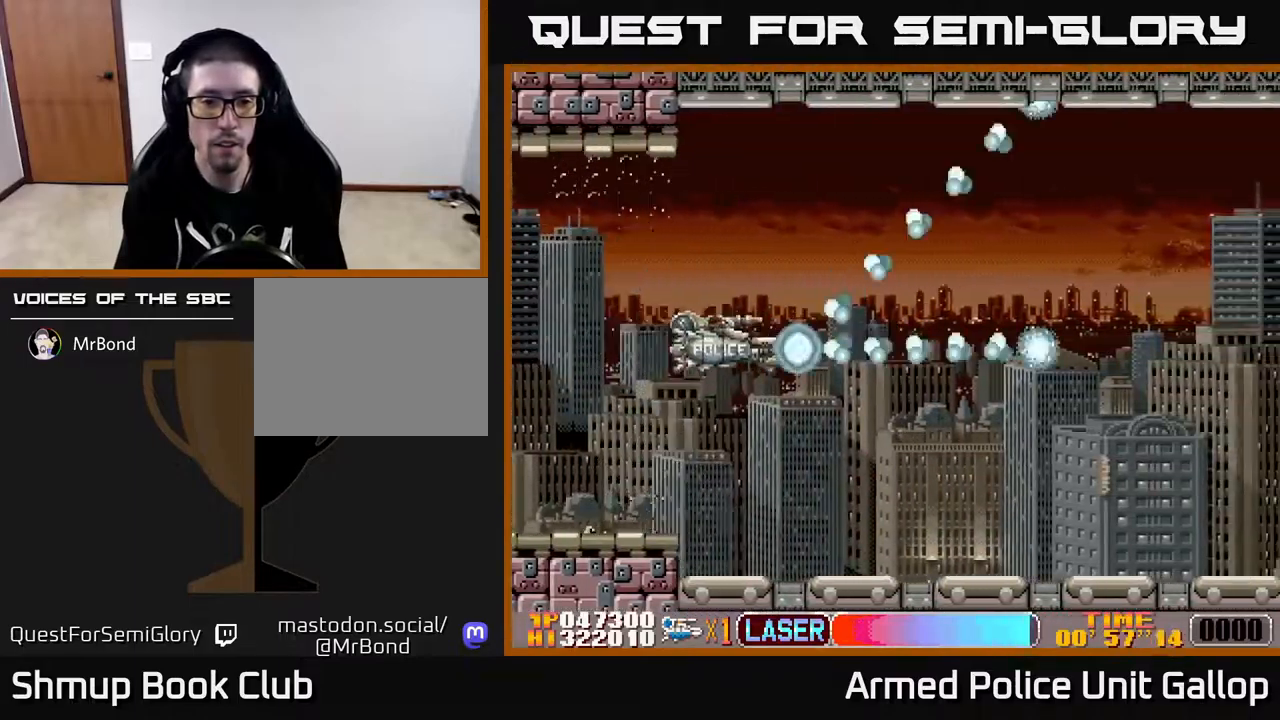
{"dt_ms": 500, "buttons": ["A", "DPAD_RIGHT"], "left_stick": "center", "right_stick": "center", "events": [[17, "DPAD_DOWN", "down"], [117, "DPAD_DOWN", "up"], [200, "B", "up"], [200, "DPAD_UP", "down"], [233, "A", "down"], [283, "DPAD_UP", "up"]]}
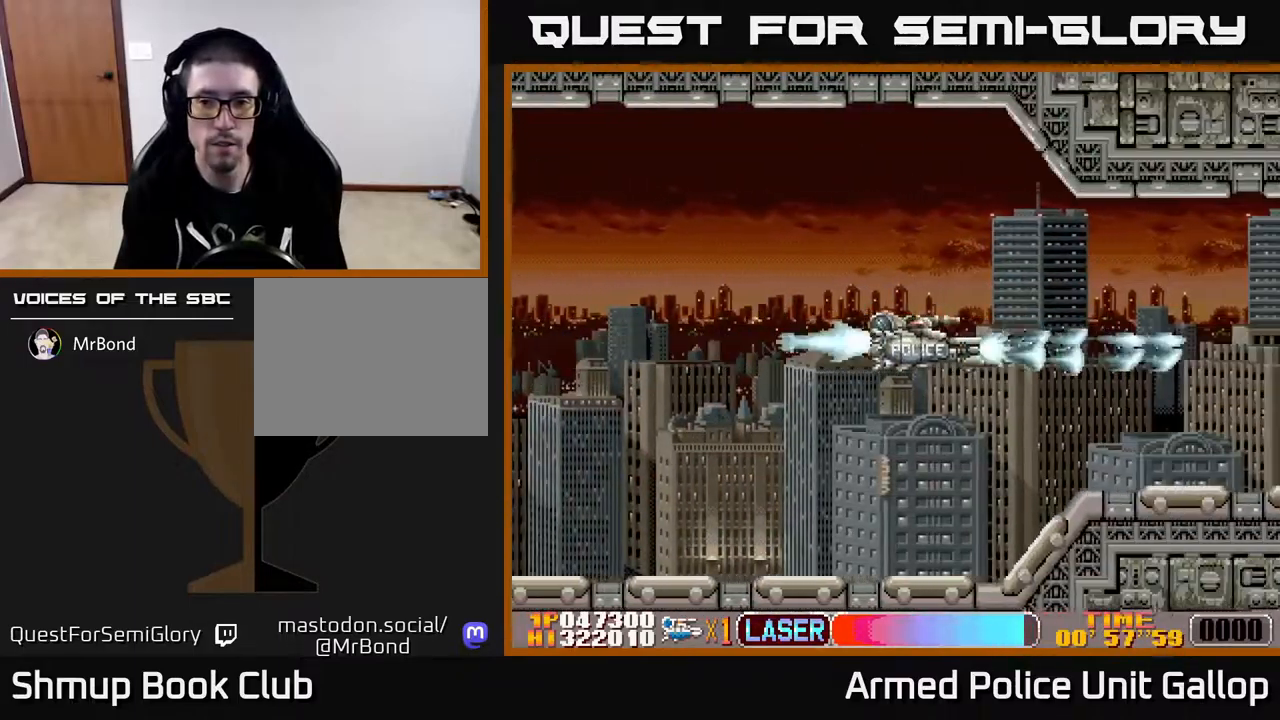
{"dt_ms": 500, "buttons": ["A"], "left_stick": "center", "right_stick": "center", "events": [[367, "DPAD_RIGHT", "up"]]}
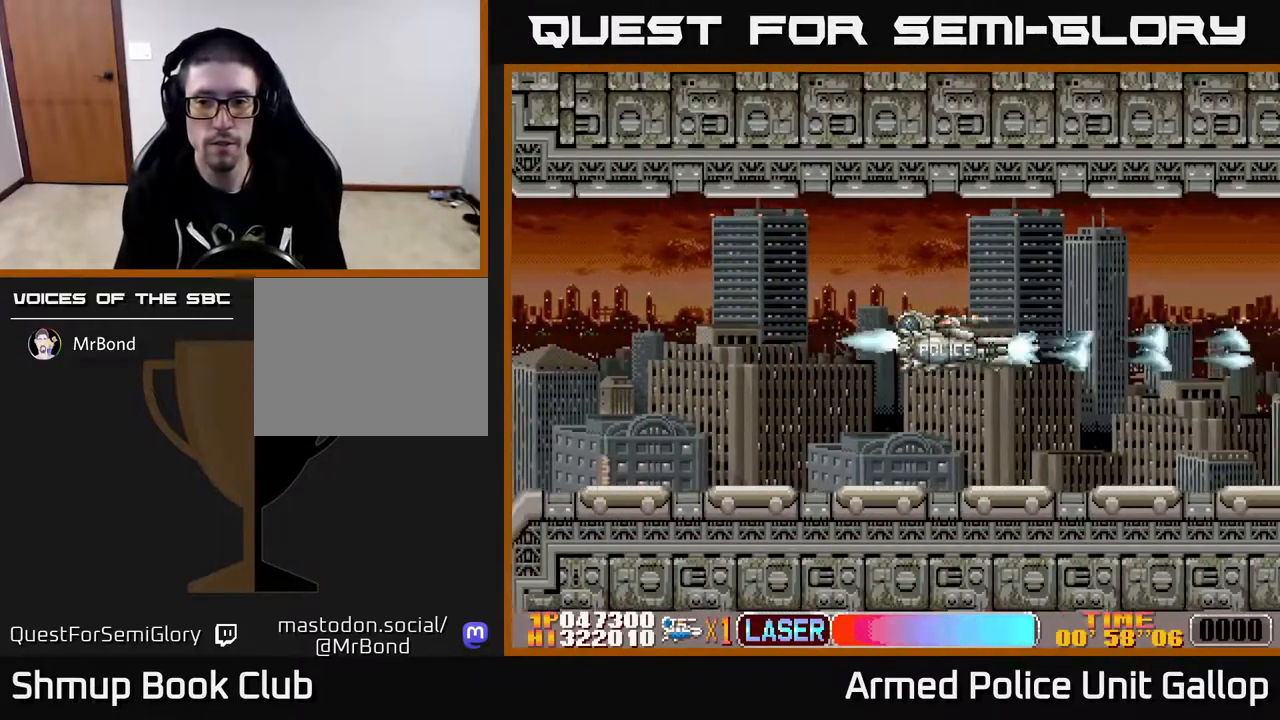
{"dt_ms": 500, "buttons": ["A"], "left_stick": "center", "right_stick": "center", "events": []}
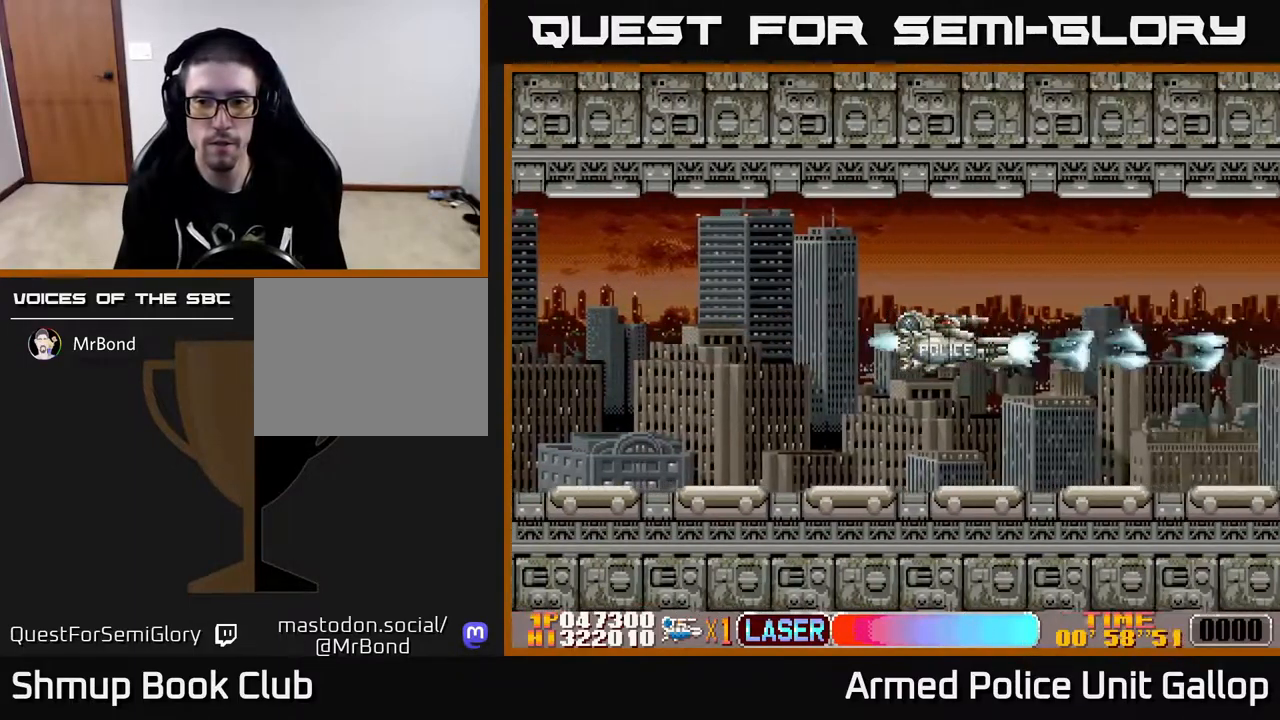
{"dt_ms": 500, "buttons": ["A", "DPAD_UP"], "left_stick": "center", "right_stick": "center", "events": [[433, "DPAD_UP", "down"]]}
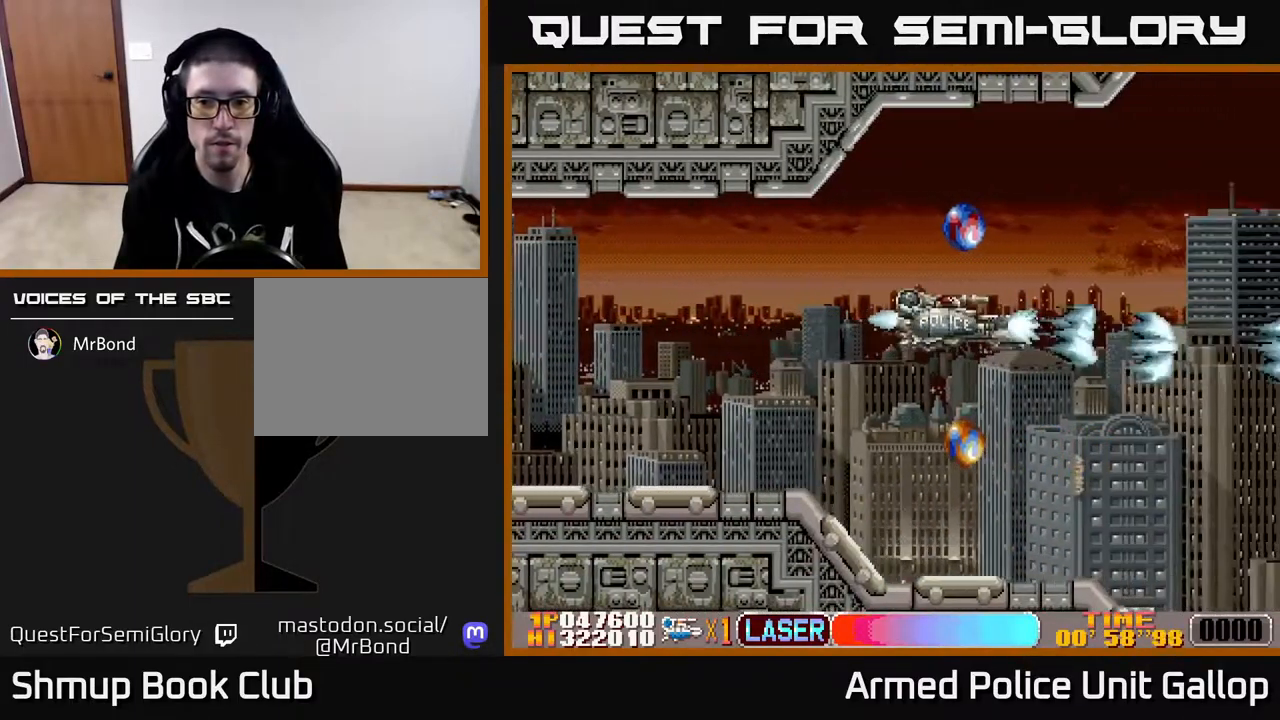
{"dt_ms": 500, "buttons": ["A", "DPAD_DOWN"], "left_stick": "center", "right_stick": "center", "events": [[67, "A", "up"], [117, "DPAD_LEFT", "down"], [350, "A", "down"], [400, "DPAD_UP", "up"], [450, "DPAD_DOWN", "down"], [483, "DPAD_LEFT", "up"]]}
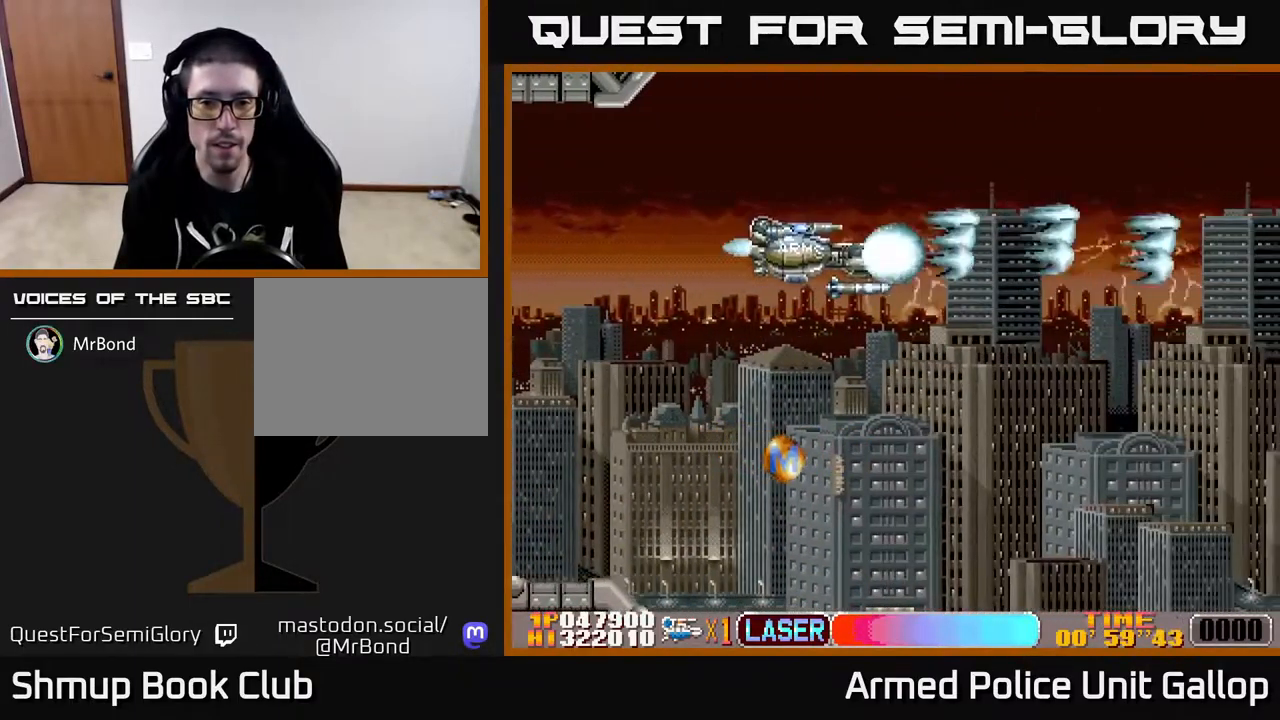
{"dt_ms": 516, "buttons": ["A", "DPAD_DOWN"], "left_stick": "center", "right_stick": "center", "events": [[250, "DPAD_LEFT", "down"], [417, "DPAD_LEFT", "up"]]}
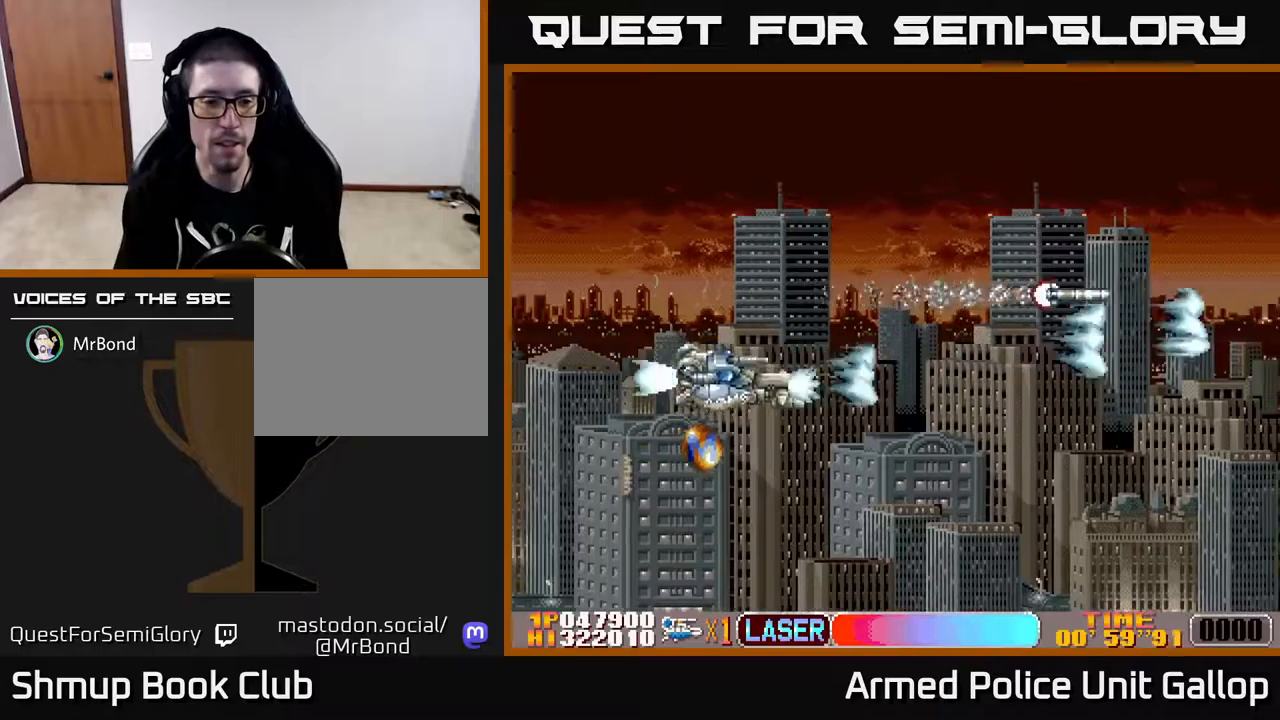
{"dt_ms": 500, "buttons": ["A", "DPAD_RIGHT"], "left_stick": "center", "right_stick": "center", "events": [[33, "DPAD_LEFT", "down"], [150, "DPAD_LEFT", "up"], [200, "DPAD_RIGHT", "down"], [400, "DPAD_DOWN", "up"]]}
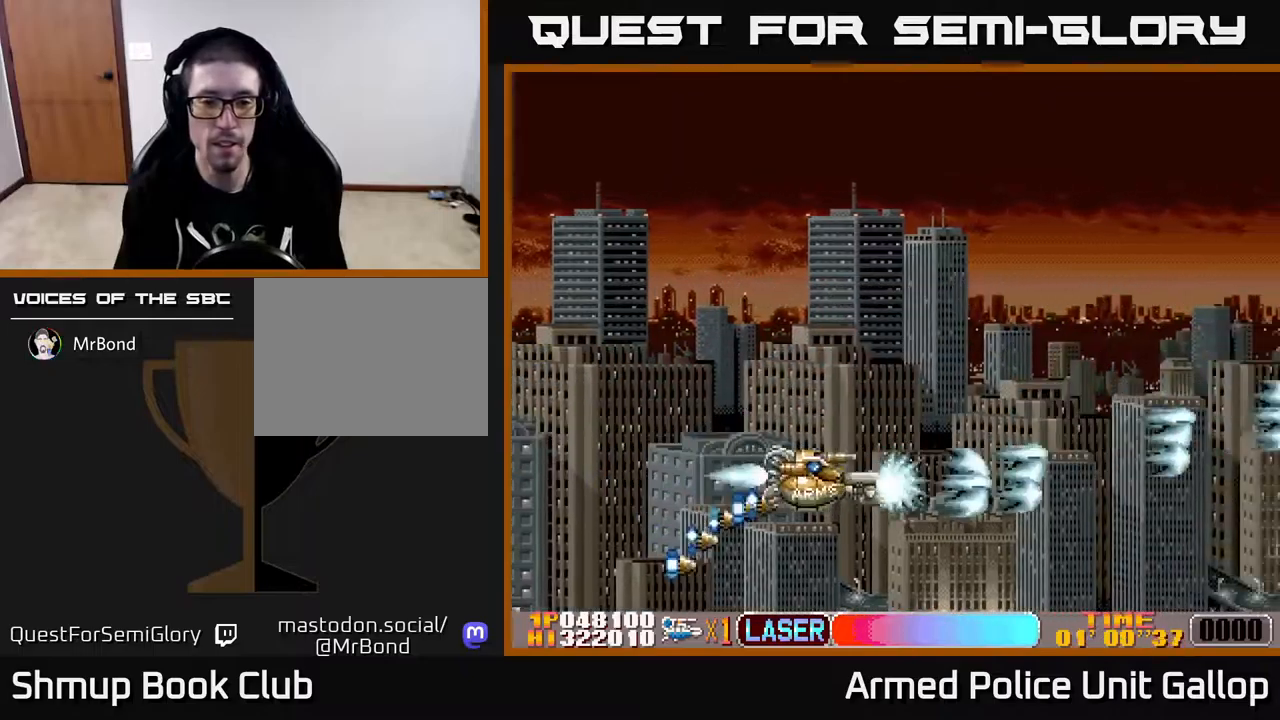
{"dt_ms": 500, "buttons": ["DPAD_RIGHT"], "left_stick": "center", "right_stick": "center", "events": [[250, "A", "up"]]}
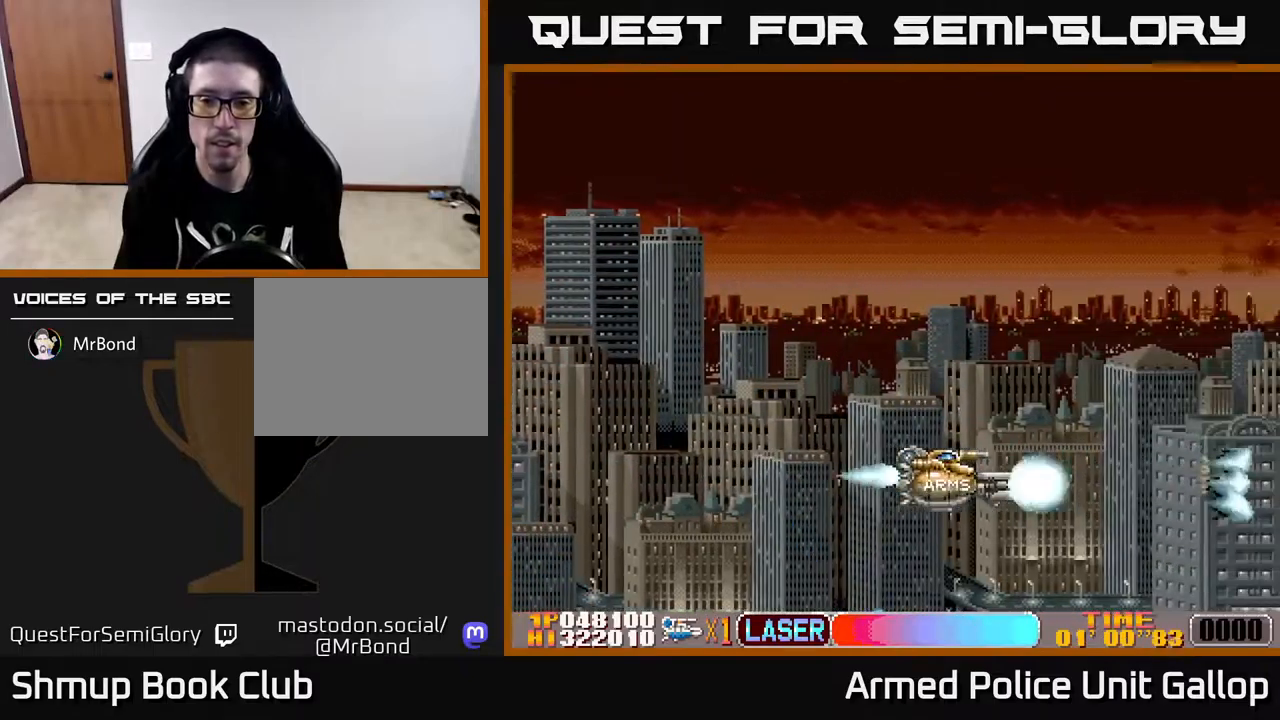
{"dt_ms": 500, "buttons": ["A", "DPAD_RIGHT"], "left_stick": "center", "right_stick": "center", "events": [[17, "A", "down"]]}
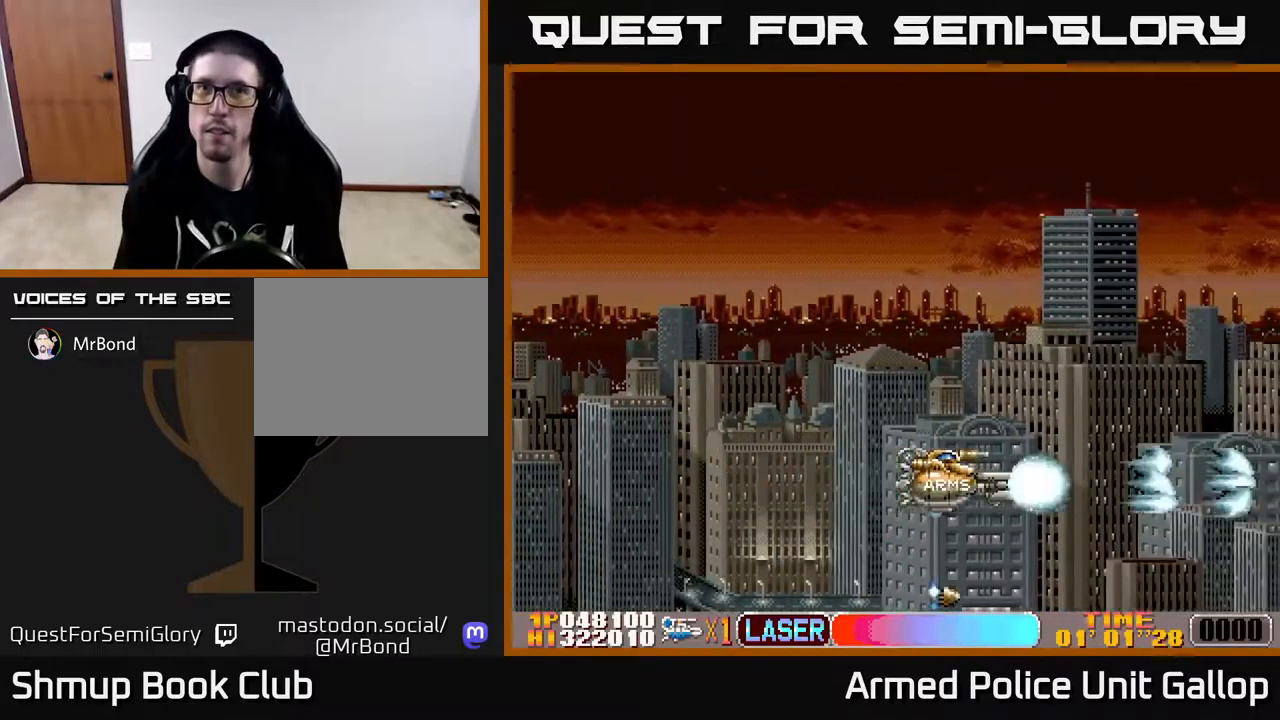
{"dt_ms": 500, "buttons": ["A"], "left_stick": "center", "right_stick": "center", "events": [[150, "DPAD_RIGHT", "up"]]}
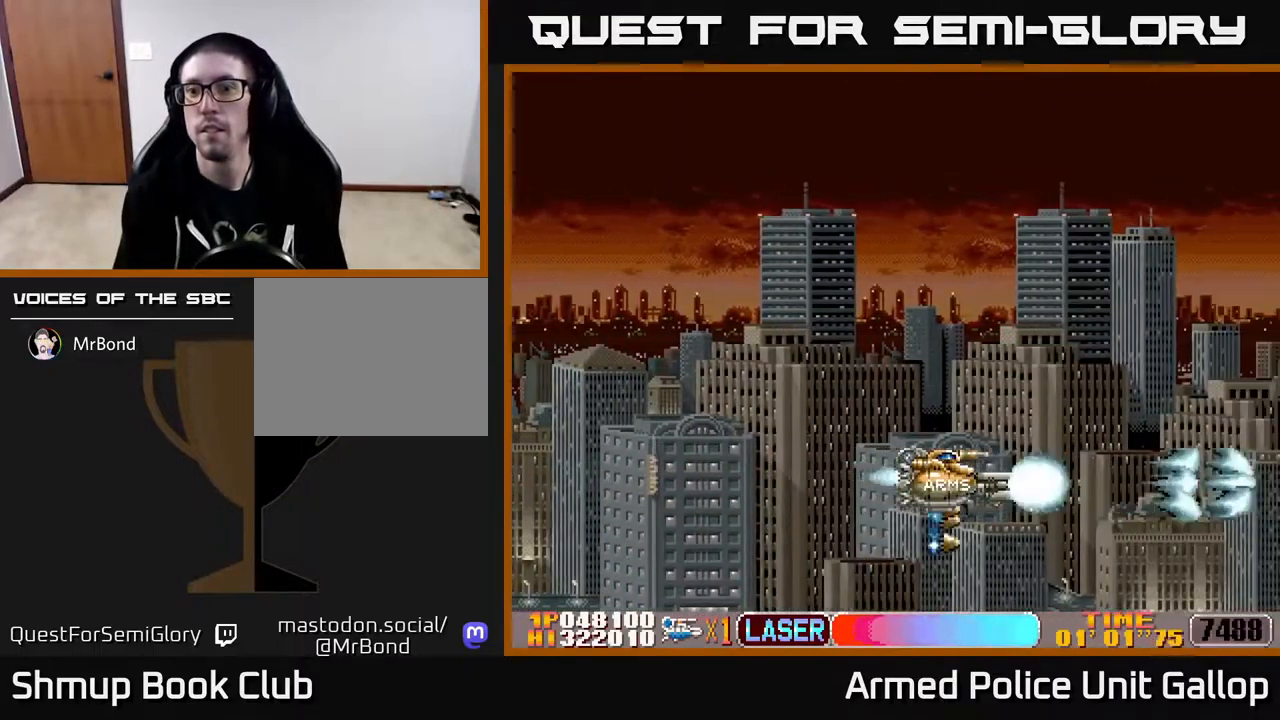
{"dt_ms": 500, "buttons": ["A"], "left_stick": "center", "right_stick": "center", "events": []}
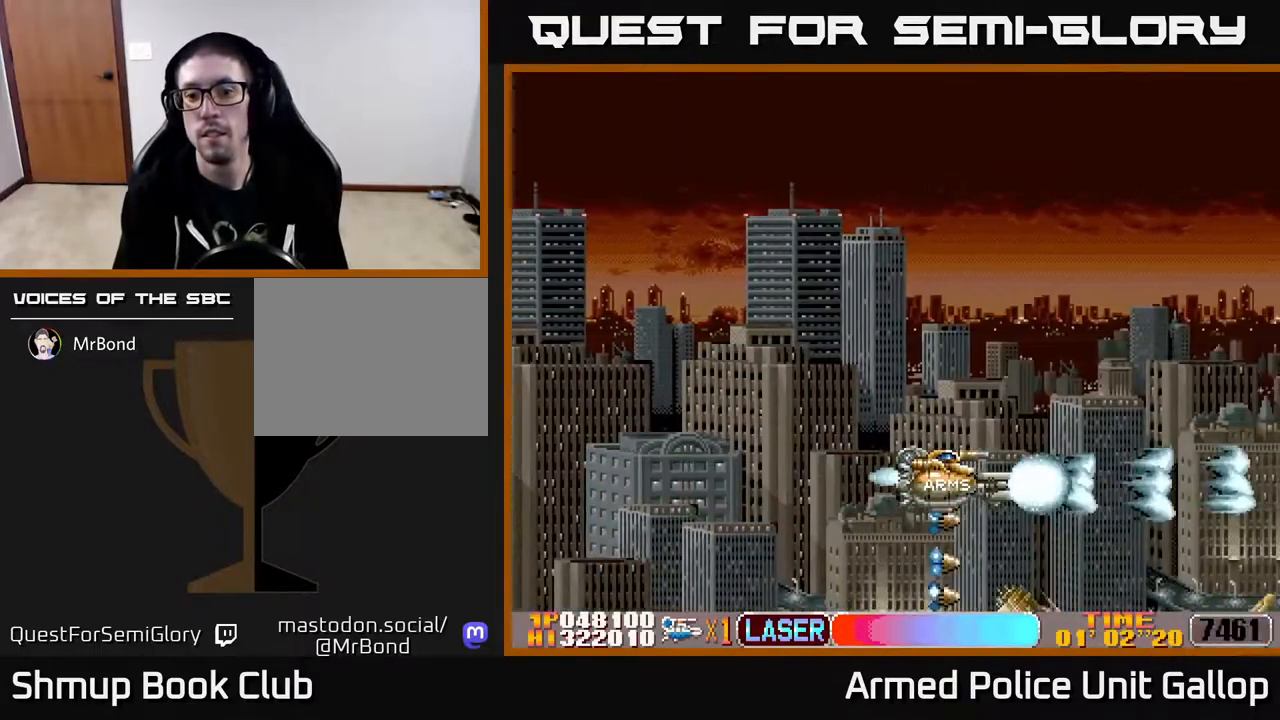
{"dt_ms": 500, "buttons": ["A", "DPAD_DOWN", "DPAD_LEFT"], "left_stick": "center", "right_stick": "center", "events": [[317, "DPAD_DOWN", "down"], [367, "DPAD_LEFT", "down"]]}
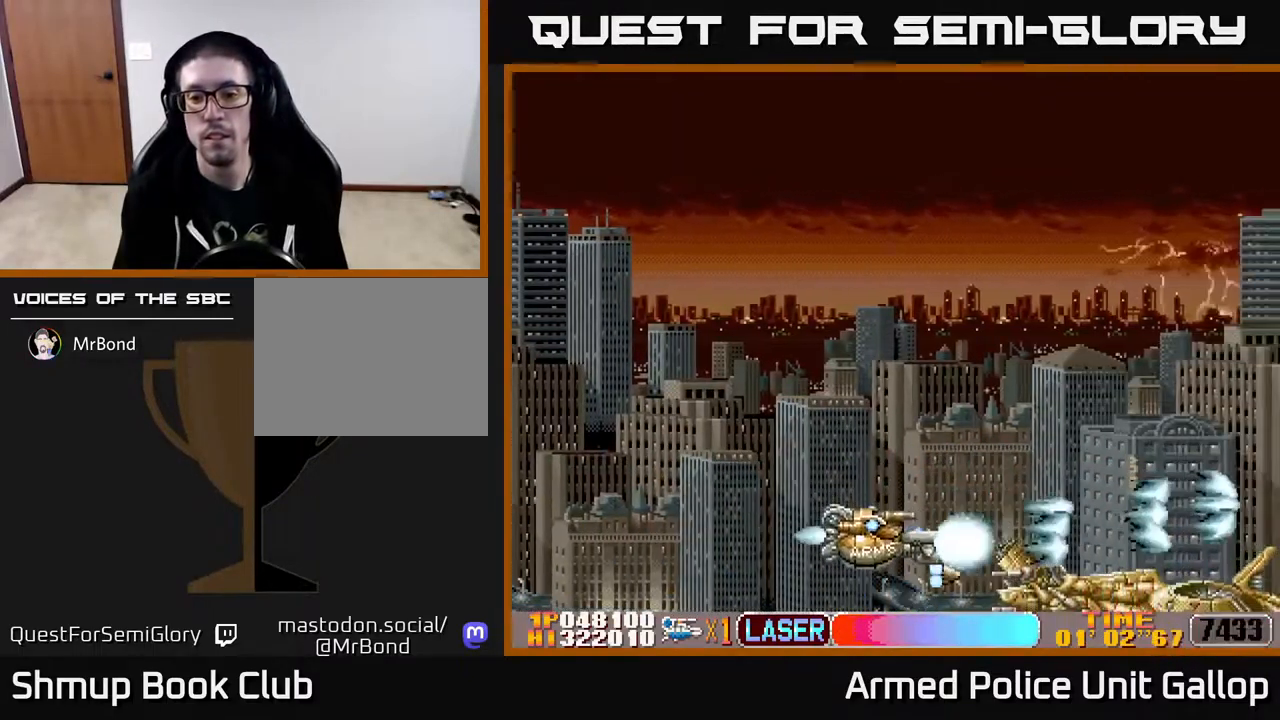
{"dt_ms": 500, "buttons": ["A"], "left_stick": "center", "right_stick": "center", "events": [[117, "DPAD_LEFT", "up"], [200, "DPAD_RIGHT", "down"], [300, "DPAD_RIGHT", "up"], [317, "DPAD_DOWN", "up"]]}
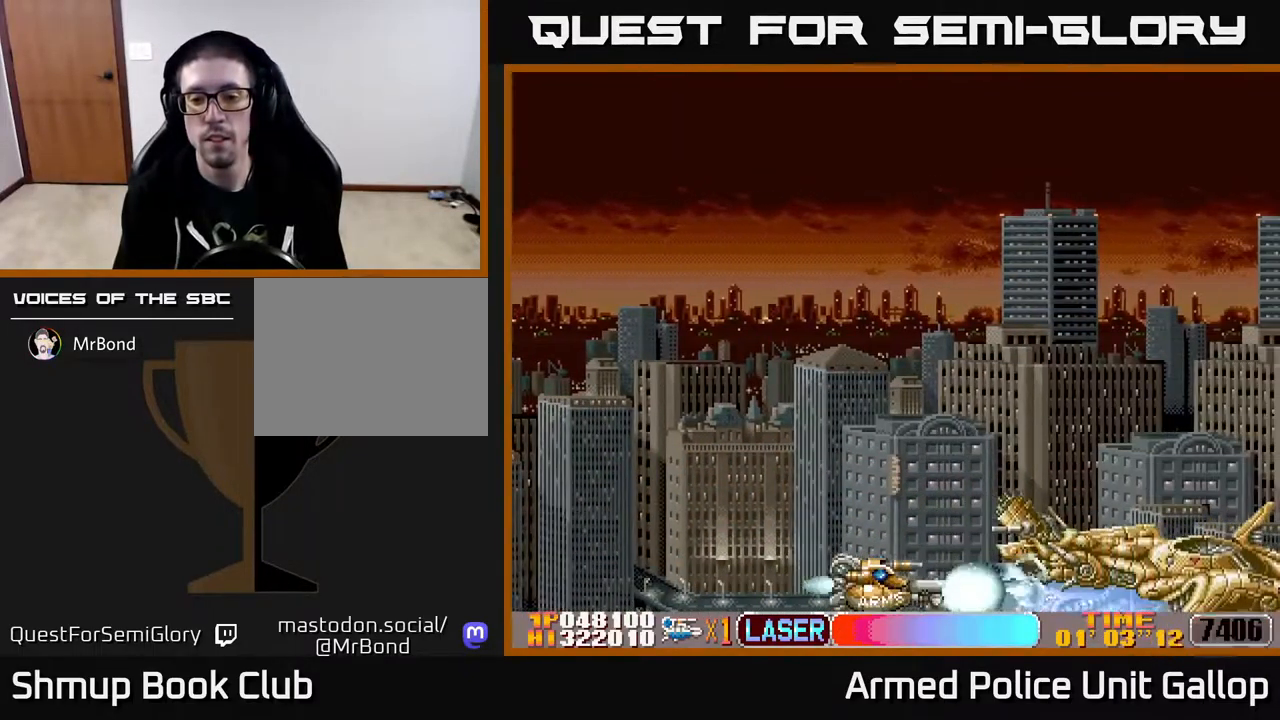
{"dt_ms": 500, "buttons": ["A", "DPAD_UP"], "left_stick": "center", "right_stick": "center", "events": [[100, "DPAD_UP", "down"], [183, "DPAD_UP", "up"], [467, "DPAD_UP", "down"]]}
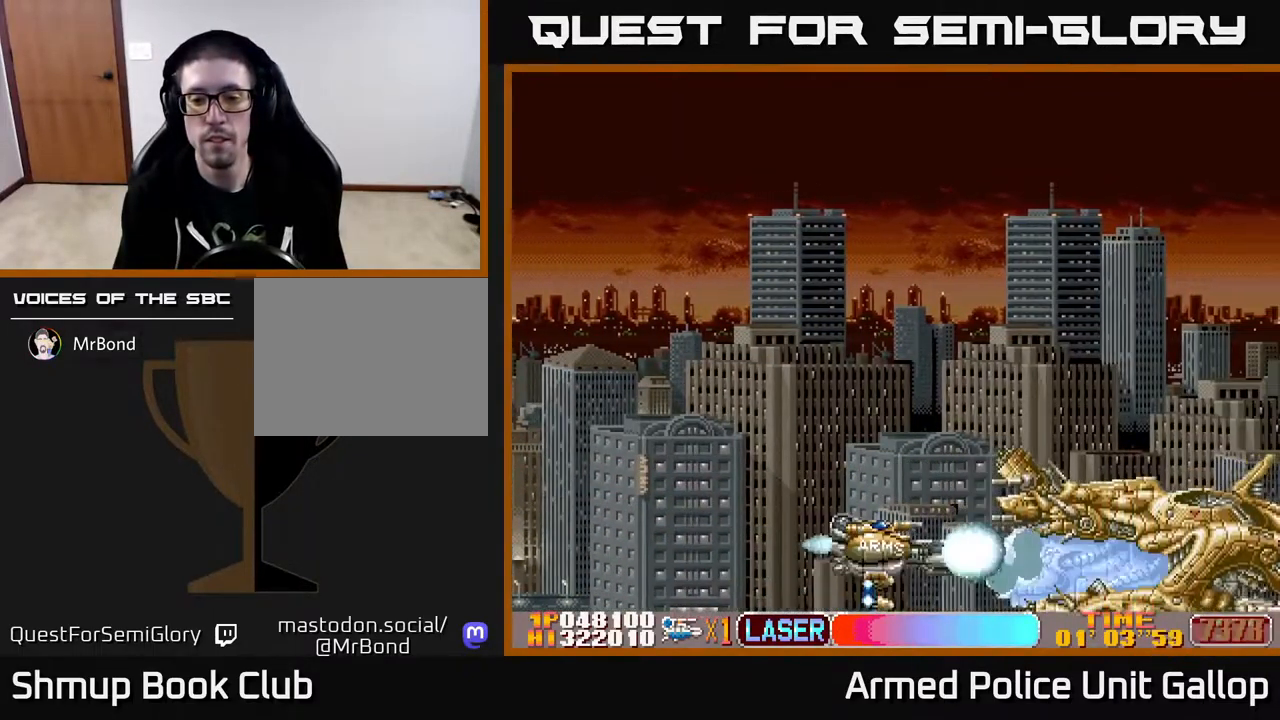
{"dt_ms": 500, "buttons": ["A", "DPAD_UP"], "left_stick": "center", "right_stick": "center", "events": [[67, "DPAD_UP", "up"], [233, "DPAD_UP", "down"], [317, "DPAD_UP", "up"], [450, "DPAD_UP", "down"]]}
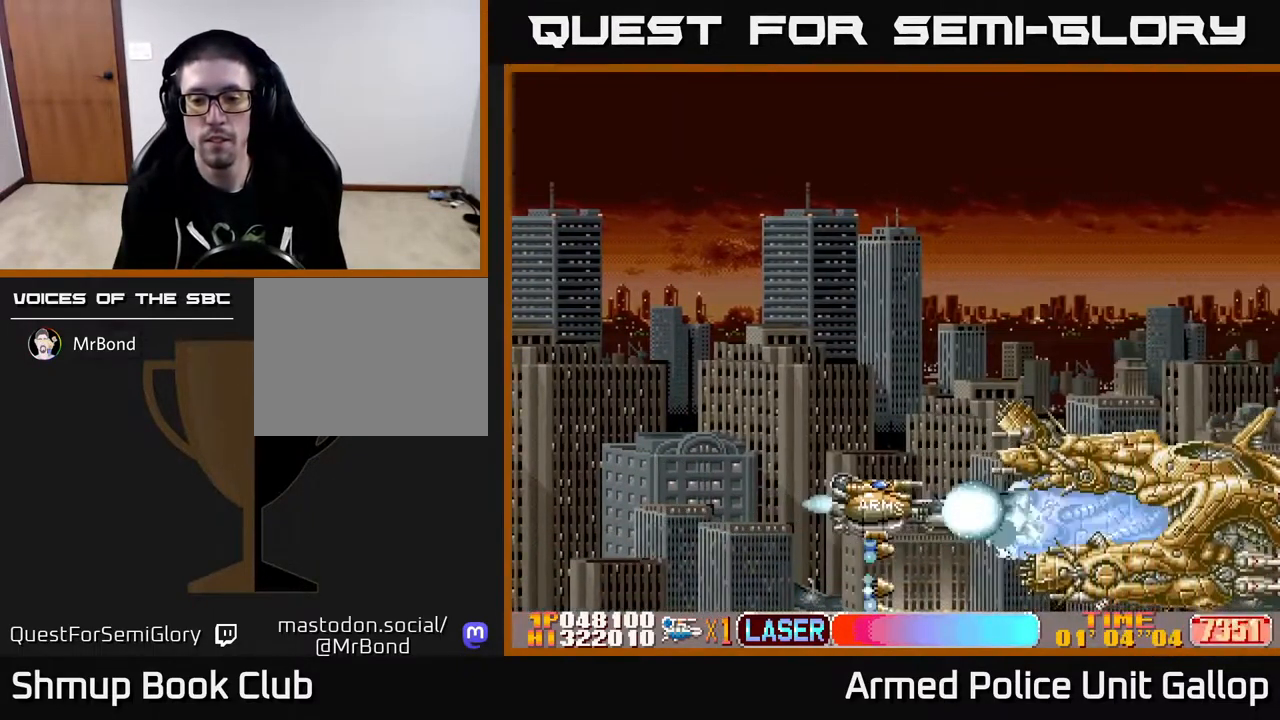
{"dt_ms": 500, "buttons": ["A"], "left_stick": "center", "right_stick": "center", "events": [[33, "DPAD_UP", "up"], [183, "DPAD_UP", "down"], [267, "DPAD_UP", "up"], [400, "DPAD_UP", "down"], [500, "DPAD_UP", "up"]]}
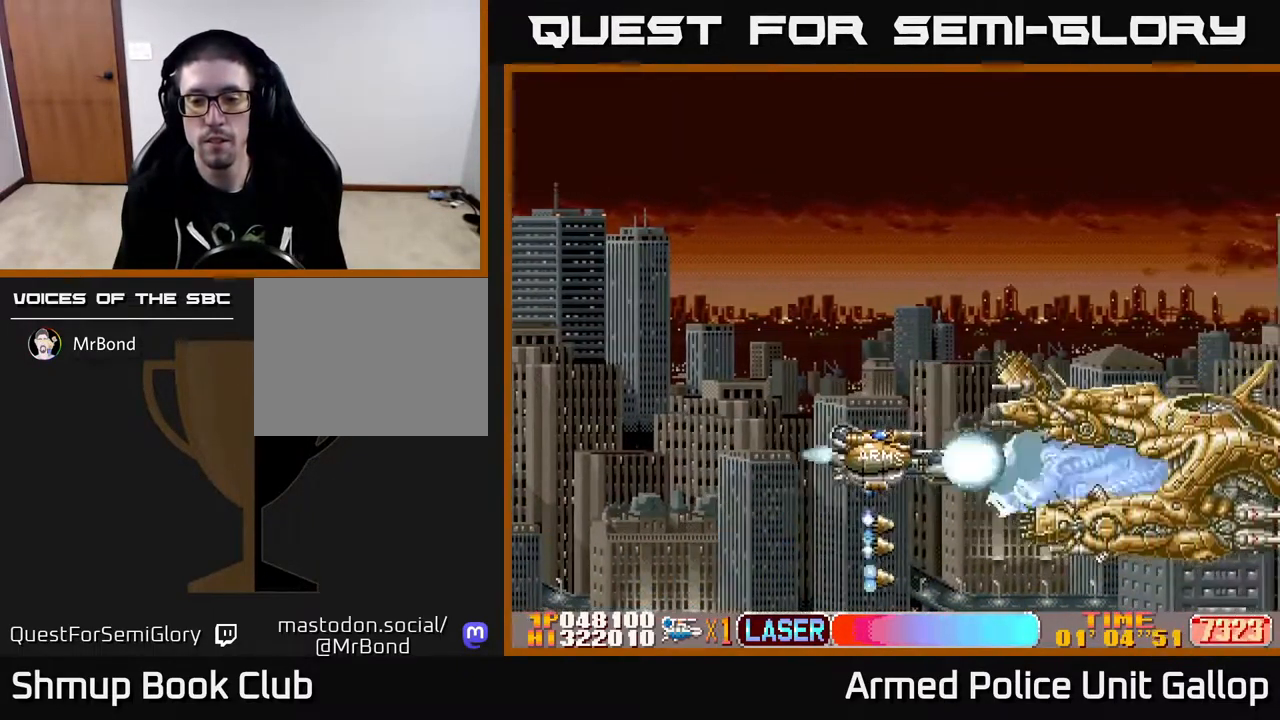
{"dt_ms": 500, "buttons": ["A"], "left_stick": "center", "right_stick": "center", "events": [[134, "DPAD_UP", "down"], [234, "DPAD_UP", "up"], [384, "DPAD_UP", "down"], [484, "DPAD_UP", "up"]]}
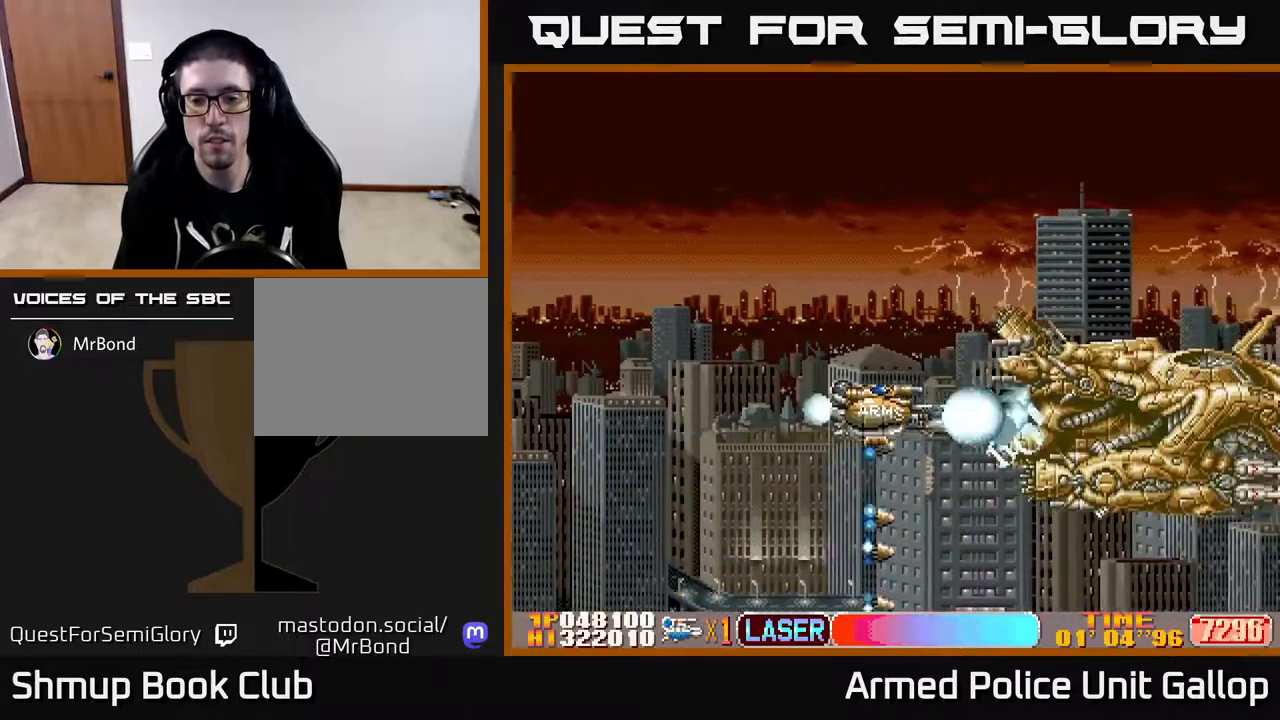
{"dt_ms": 500, "buttons": ["A"], "left_stick": "center", "right_stick": "center", "events": [[100, "DPAD_UP", "down"], [184, "DPAD_UP", "up"], [350, "DPAD_UP", "down"], [434, "DPAD_UP", "up"]]}
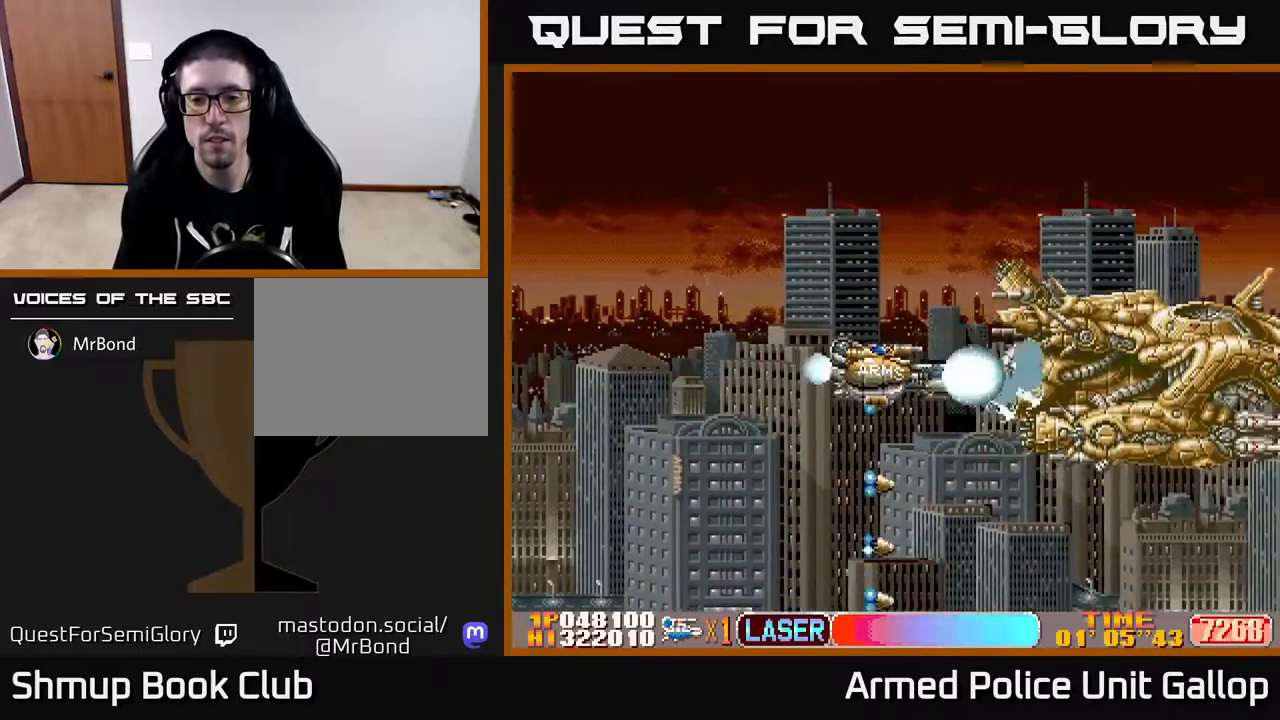
{"dt_ms": 500, "buttons": ["A"], "left_stick": "center", "right_stick": "center", "events": [[84, "DPAD_UP", "down"], [167, "DPAD_UP", "up"], [317, "DPAD_UP", "down"], [400, "DPAD_UP", "up"]]}
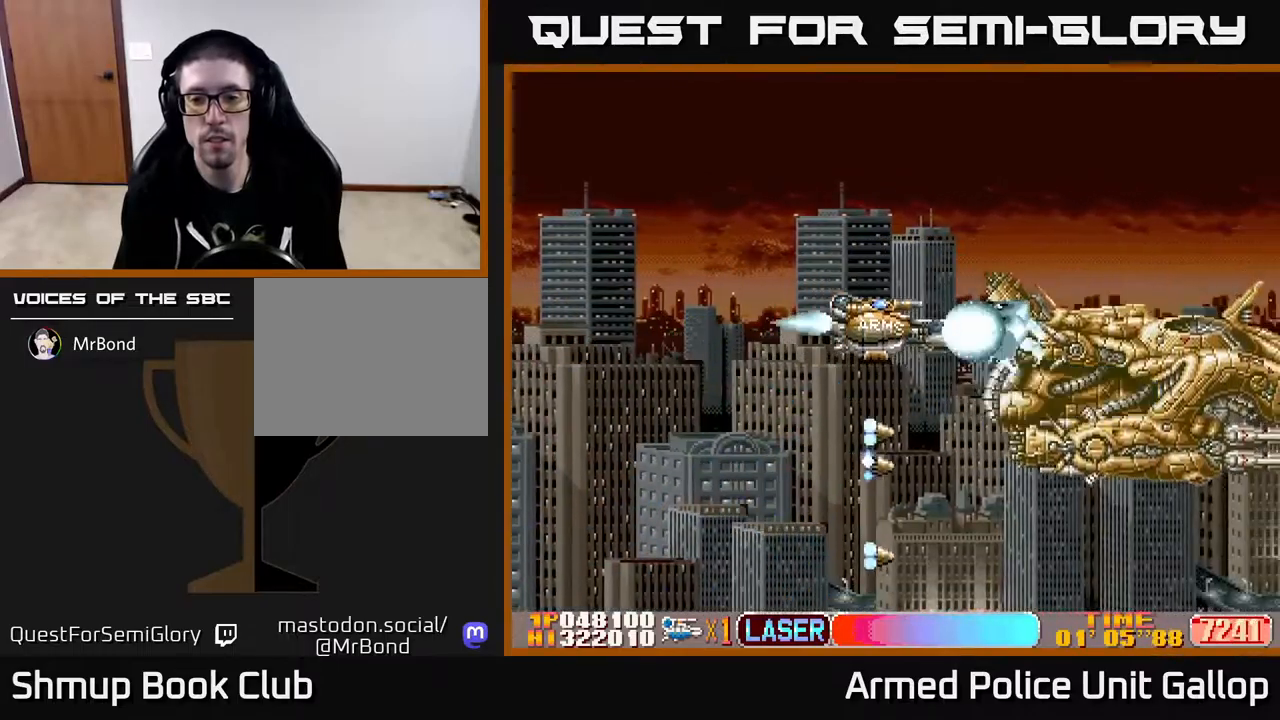
{"dt_ms": 500, "buttons": ["A", "DPAD_DOWN", "DPAD_LEFT"], "left_stick": "center", "right_stick": "center", "events": [[84, "DPAD_UP", "down"], [117, "DPAD_UP", "up"], [200, "DPAD_DOWN", "down"], [450, "DPAD_LEFT", "down"]]}
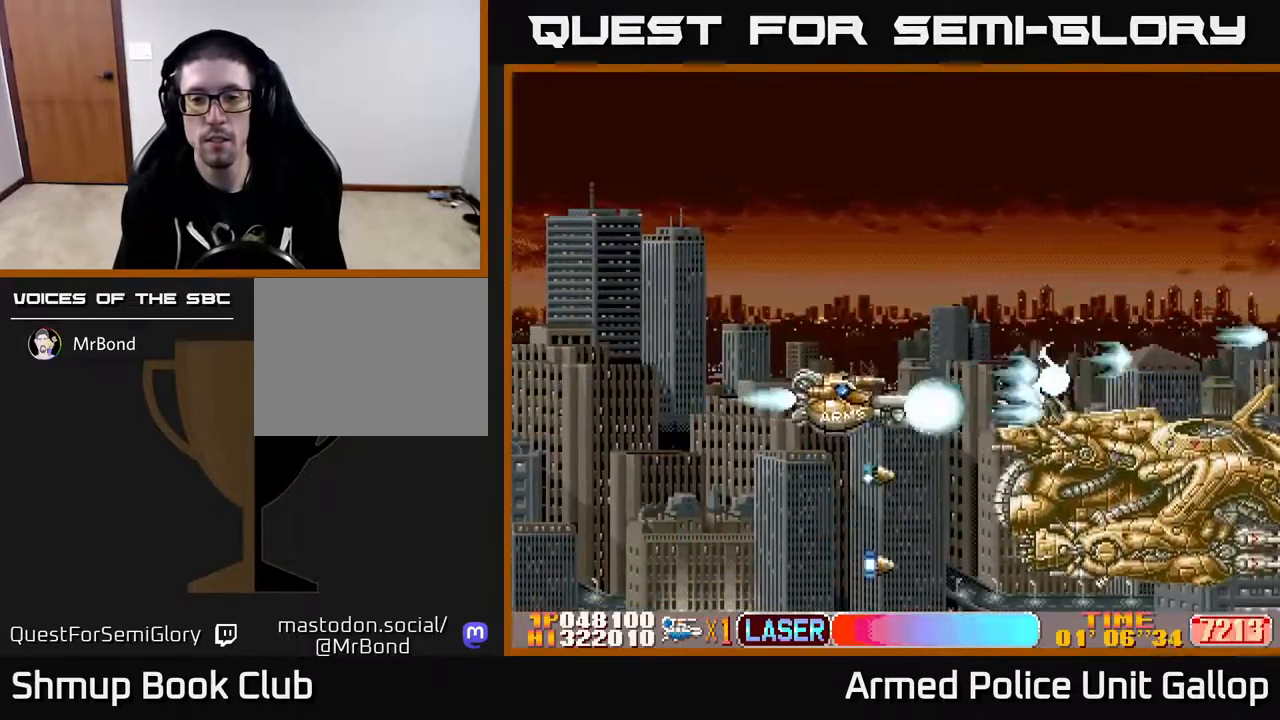
{"dt_ms": 500, "buttons": ["A", "DPAD_DOWN", "DPAD_LEFT"], "left_stick": "center", "right_stick": "center", "events": [[84, "DPAD_LEFT", "up"], [500, "DPAD_LEFT", "down"]]}
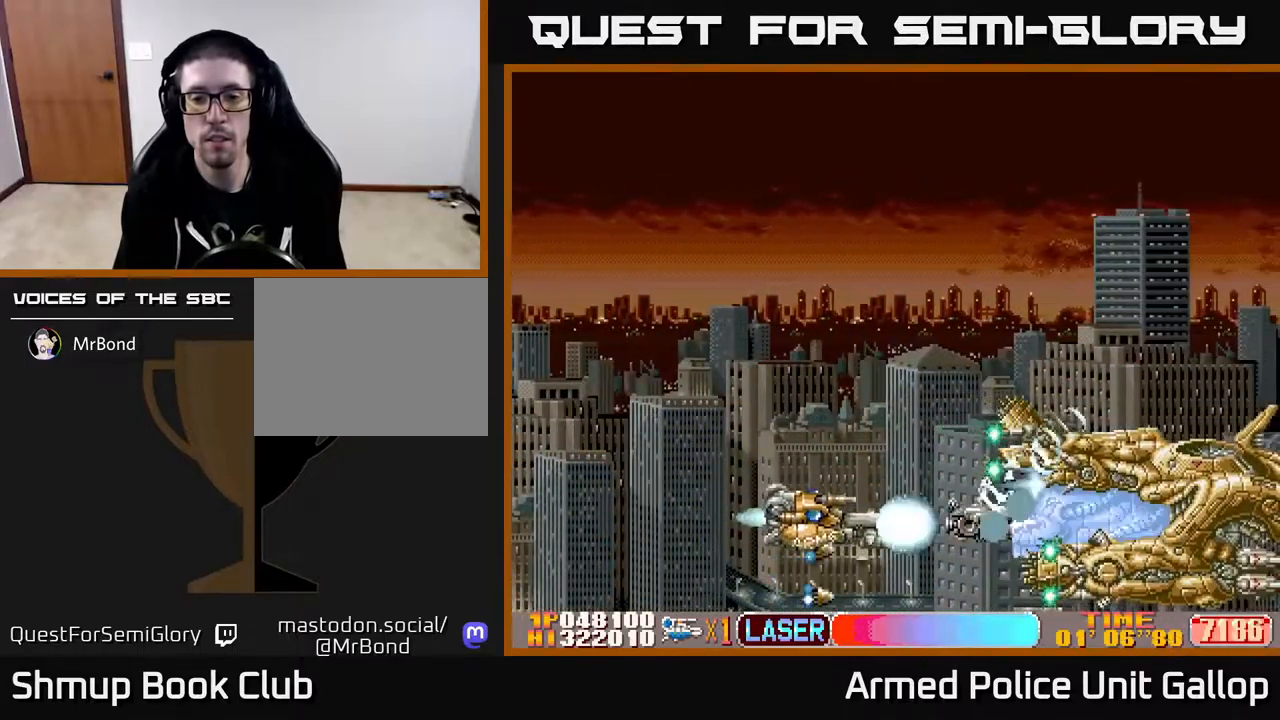
{"dt_ms": 500, "buttons": ["A", "DPAD_RIGHT"], "left_stick": "center", "right_stick": "center", "events": [[17, "DPAD_DOWN", "up"], [217, "DPAD_LEFT", "up"], [500, "DPAD_RIGHT", "down"]]}
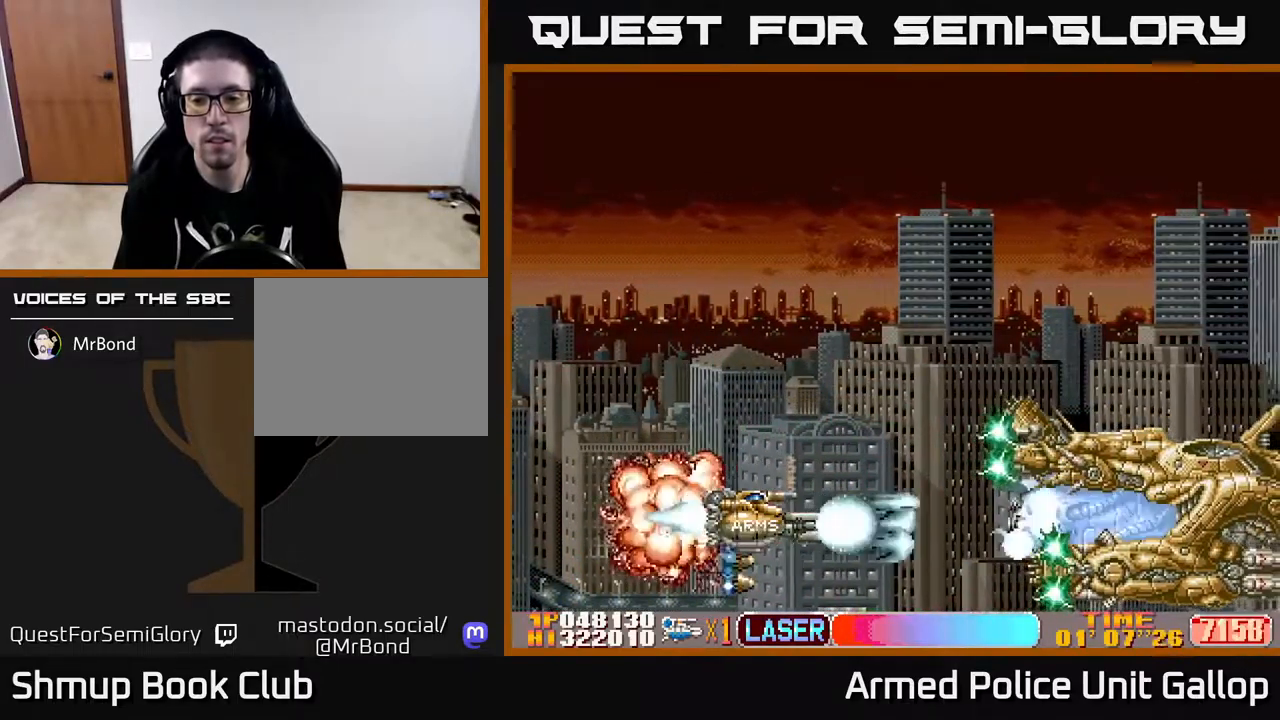
{"dt_ms": 500, "buttons": ["A", "DPAD_UP"], "left_stick": "center", "right_stick": "center", "events": [[117, "DPAD_RIGHT", "up"], [384, "DPAD_UP", "down"]]}
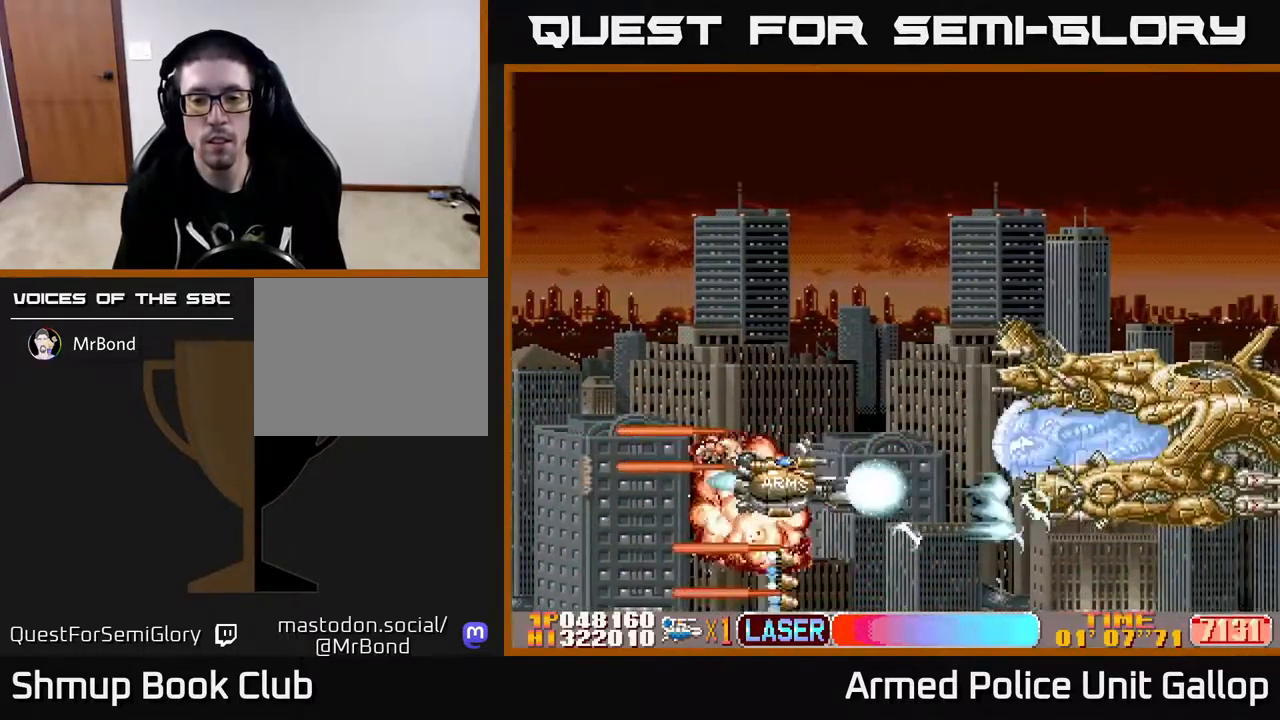
{"dt_ms": 500, "buttons": ["A", "DPAD_UP"], "left_stick": "center", "right_stick": "center", "events": []}
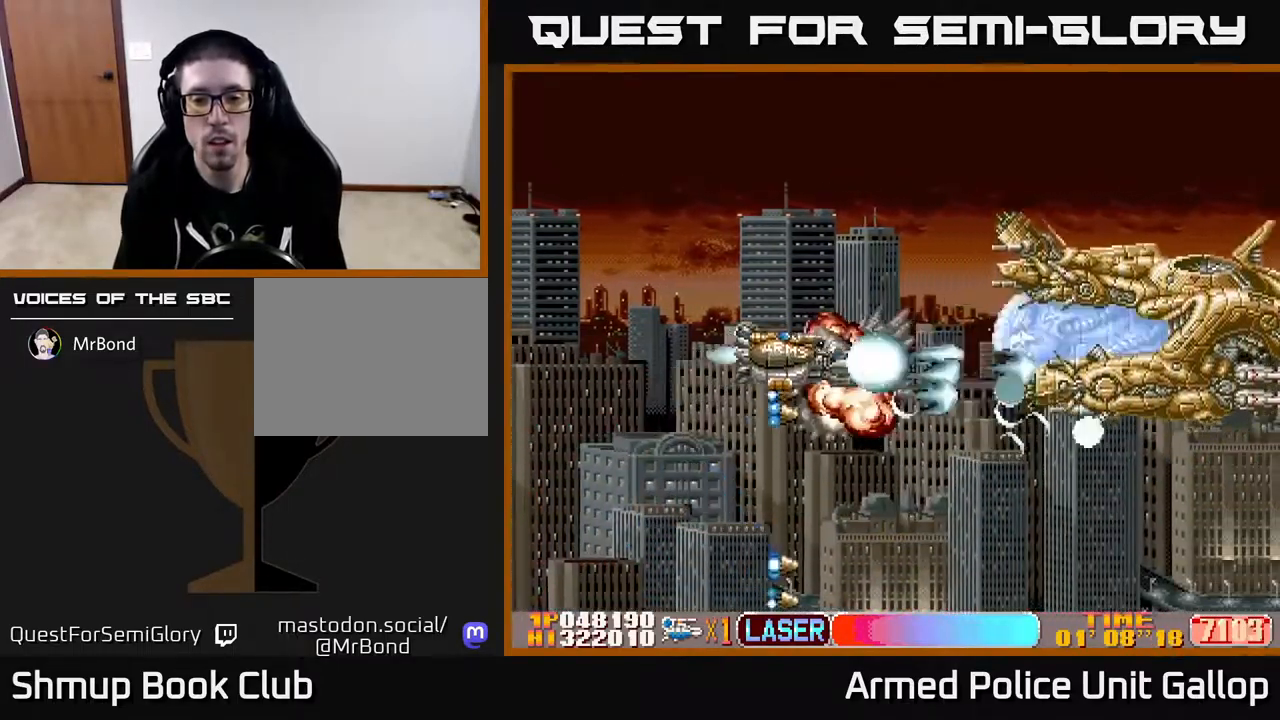
{"dt_ms": 500, "buttons": ["A"], "left_stick": "center", "right_stick": "center", "events": [[434, "DPAD_UP", "up"]]}
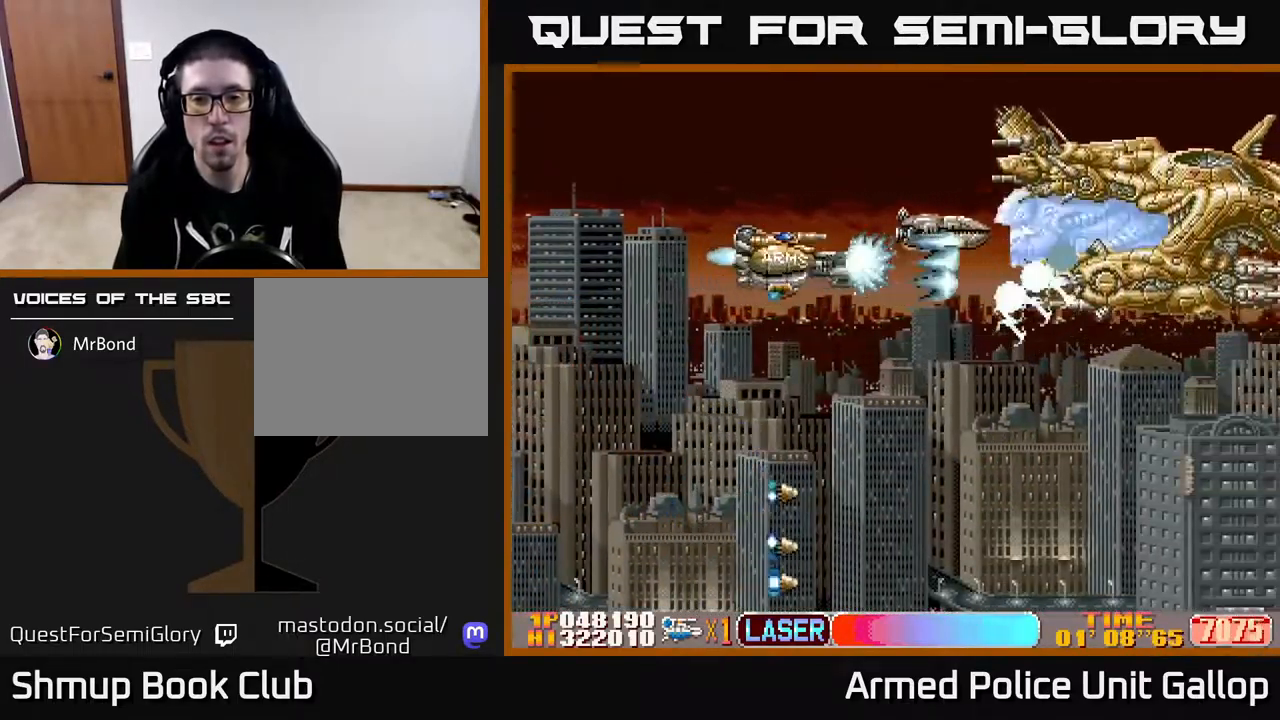
{"dt_ms": 500, "buttons": ["A"], "left_stick": "center", "right_stick": "center", "events": [[134, "DPAD_UP", "down"], [167, "DPAD_LEFT", "down"], [317, "DPAD_UP", "up"], [334, "DPAD_LEFT", "up"]]}